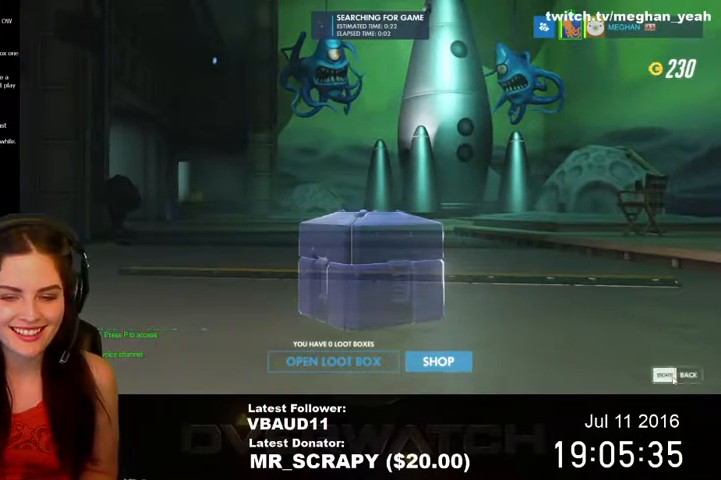
Gameplay with keyboard and mouse; each line is a JSON object with the keys and mouse buttons held at the frame after it. "events" lists presses ("down") and releases ("up") of "1", "2", "3", "4", "5", "a", "alt", "c", "ctrl", "d", "e", "f", "q", "r", "s", "shift", "space", "tab", "v", "w", "x", "z", "mouse_left", "mouse_middle", "mouse_right", "mouse_wheel_up" and "mouse_wheel_down" between this image and that frame as [ms after this image, input, new state], when the widget could be followed in between. "mouse_left", "mouse_middle", "mouse_right", "mouse_wheel_up", "mouse_wheel_down" = the "left", "middle", "right", "wheel_up", "wheel_down" buttons of the "mouse" list. No other keys are recorded. Not read: mouse_move.
{"keys": [], "mouse": [], "events": [[33, "mouse_left", "down"], [133, "mouse_left", "up"]]}
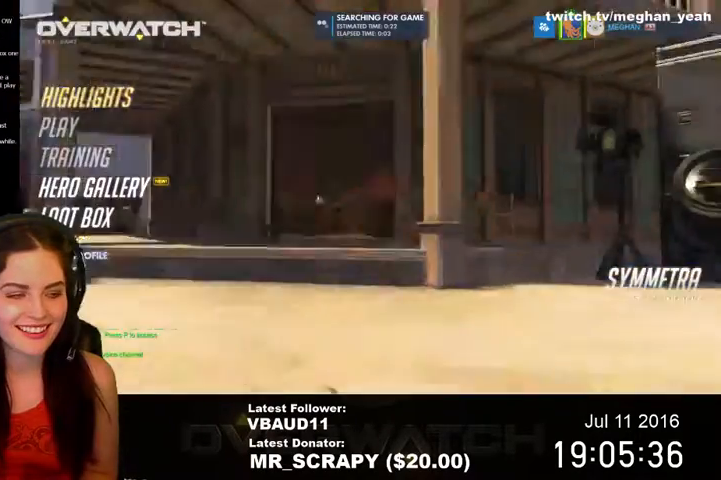
{"keys": [], "mouse": [], "events": []}
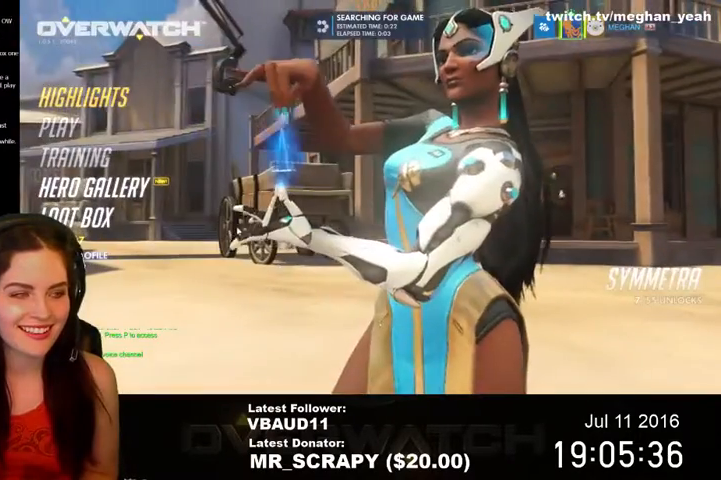
{"keys": [], "mouse": [], "events": []}
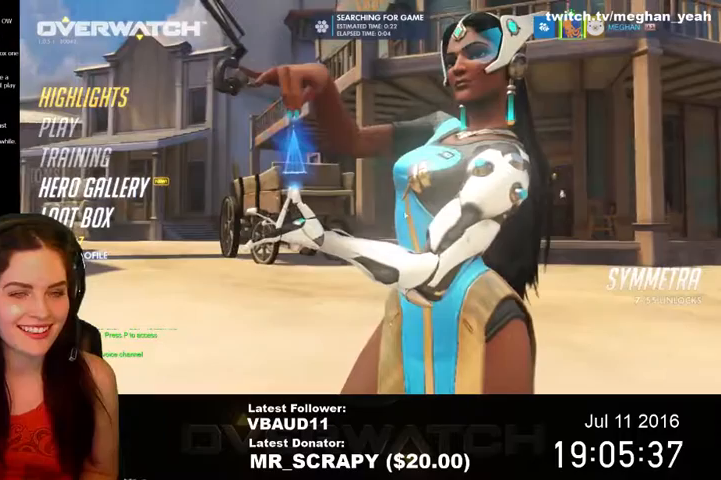
{"keys": [], "mouse": ["left"], "events": [[100, "mouse_left", "down"]]}
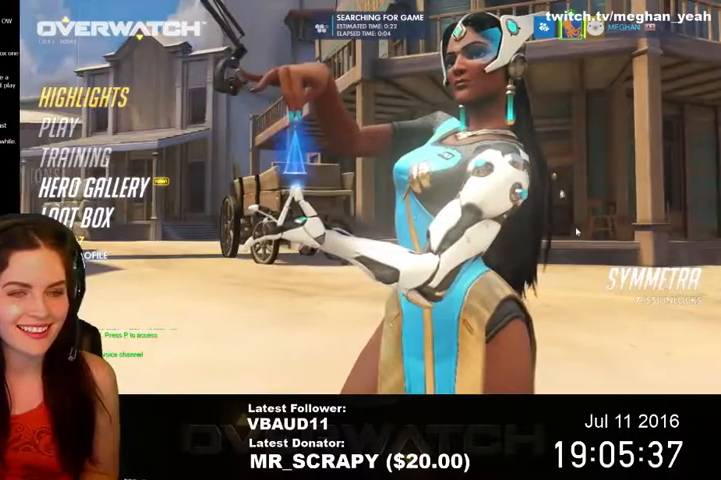
{"keys": [], "mouse": [], "events": [[33, "mouse_left", "up"]]}
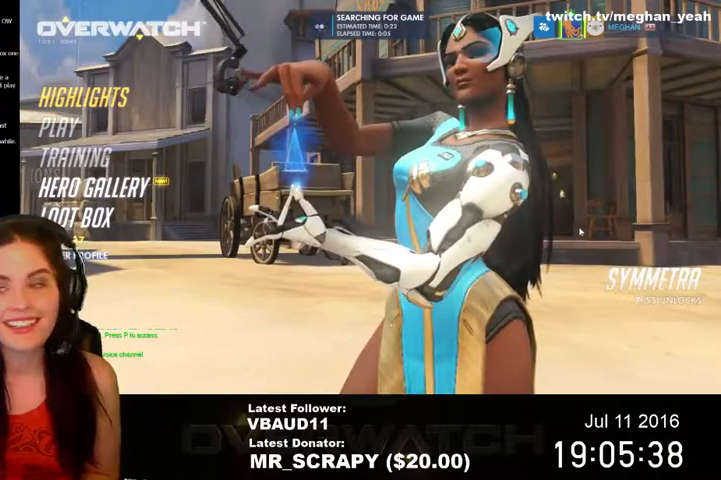
{"keys": [], "mouse": [], "events": []}
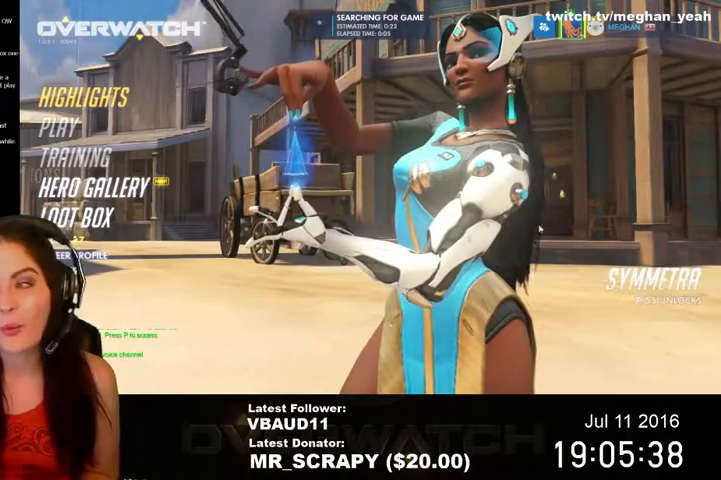
{"keys": [], "mouse": [], "events": []}
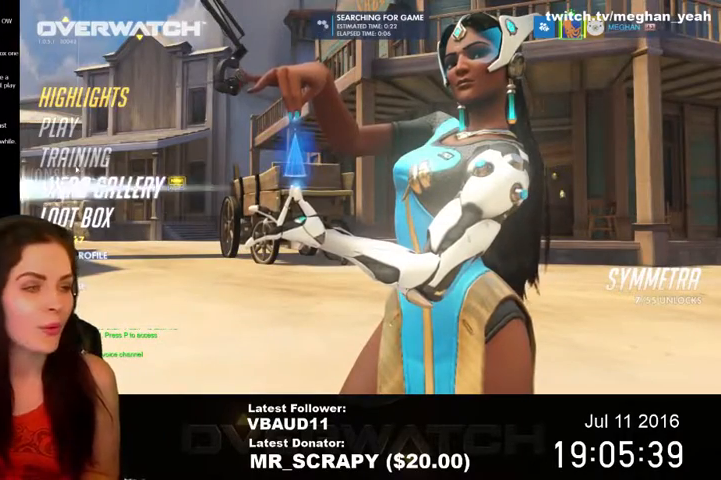
{"keys": [], "mouse": [], "events": [[267, "mouse_left", "down"], [400, "mouse_left", "up"]]}
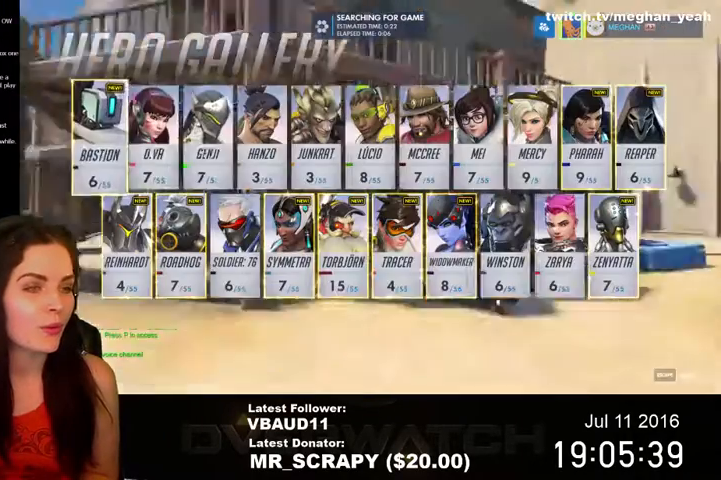
{"keys": [], "mouse": [], "events": []}
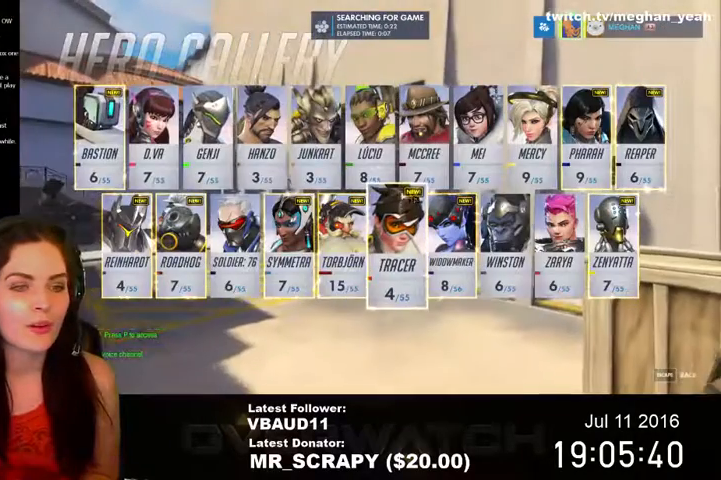
{"keys": [], "mouse": [], "events": []}
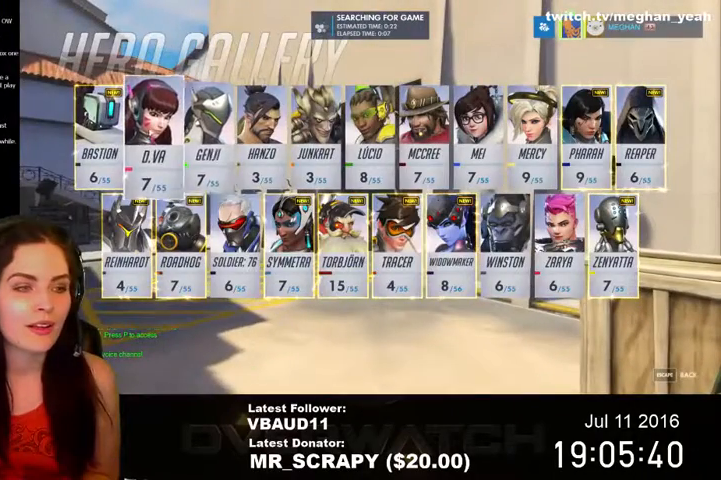
{"keys": [], "mouse": [], "events": []}
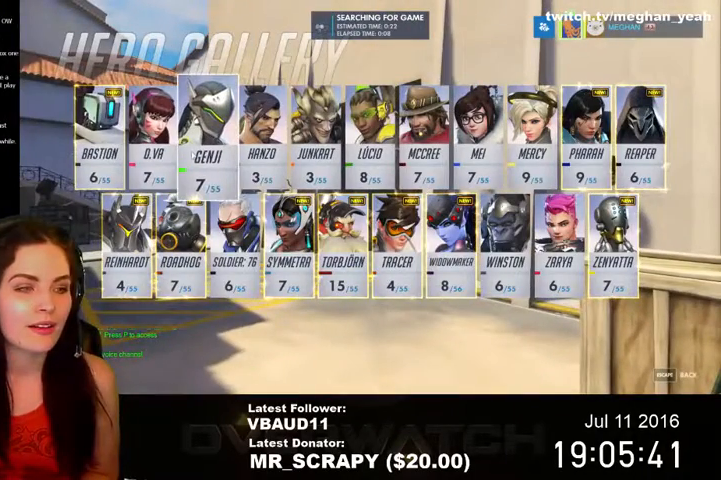
{"keys": [], "mouse": [], "events": []}
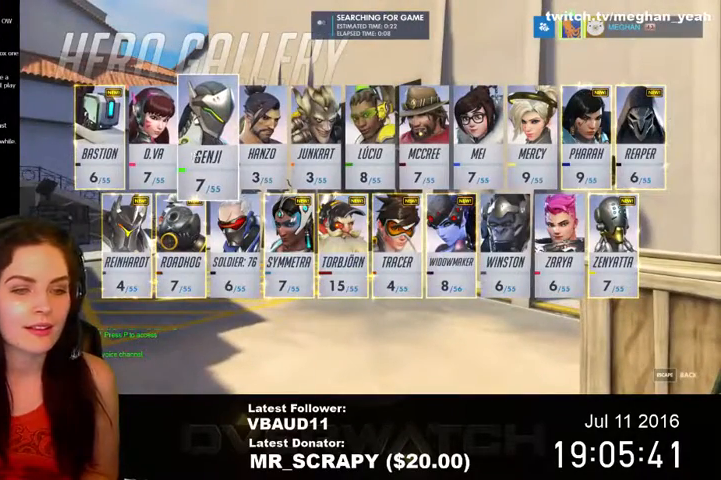
{"keys": [], "mouse": ["left"], "events": [[433, "mouse_left", "down"]]}
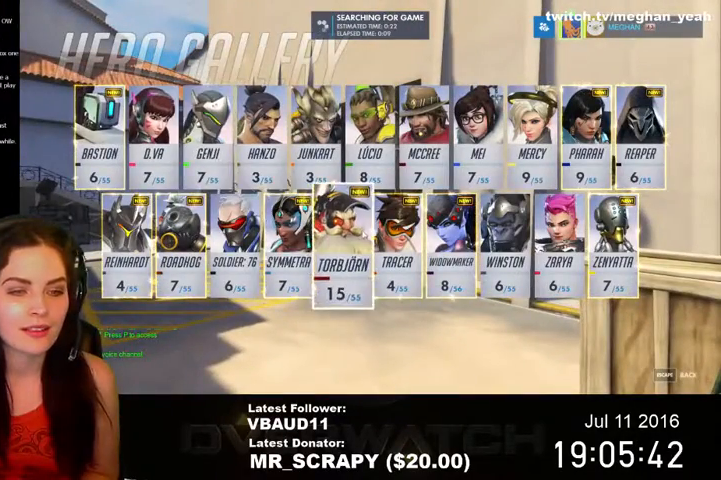
{"keys": [], "mouse": [], "events": [[33, "mouse_left", "up"]]}
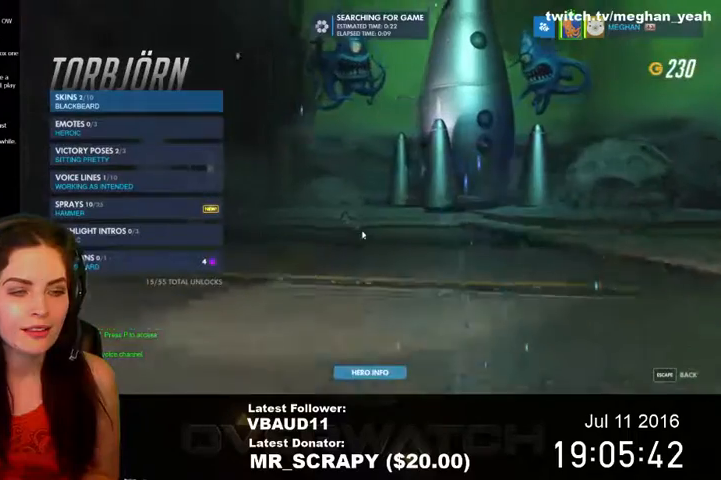
{"keys": [], "mouse": [], "events": []}
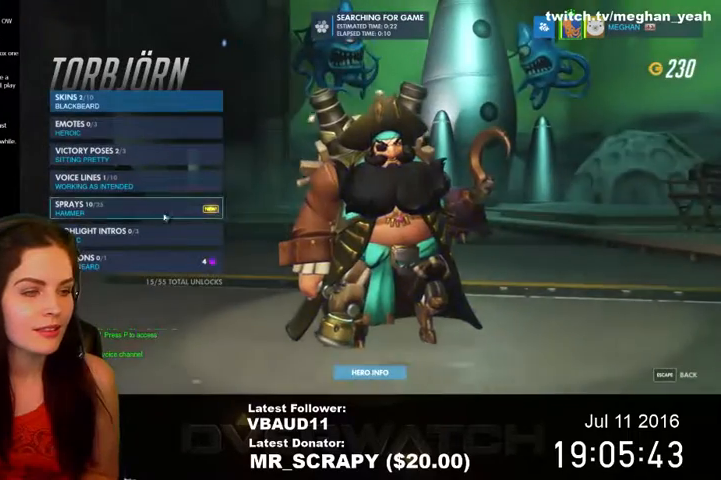
{"keys": [], "mouse": [], "events": [[433, "mouse_left", "down"], [500, "mouse_left", "up"]]}
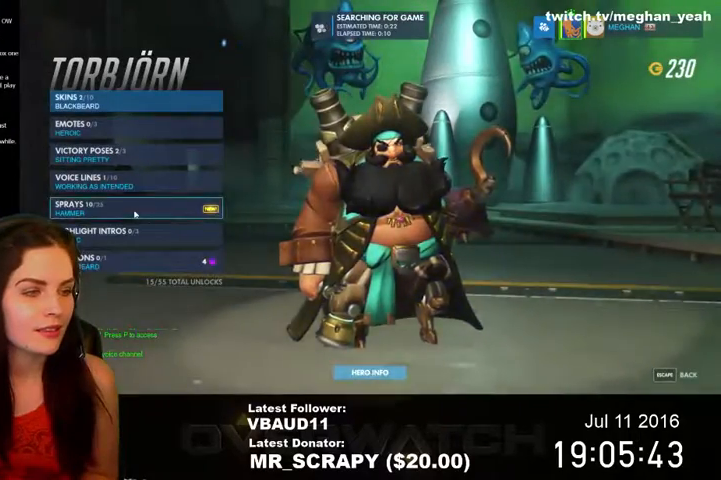
{"keys": [], "mouse": [], "events": []}
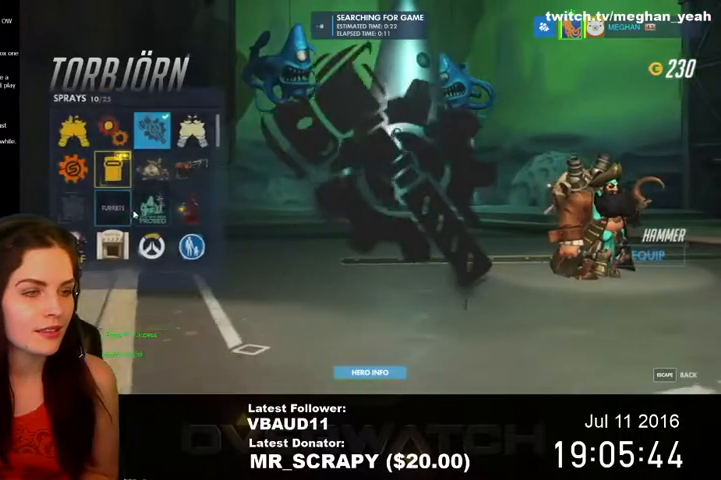
{"keys": [], "mouse": [], "events": []}
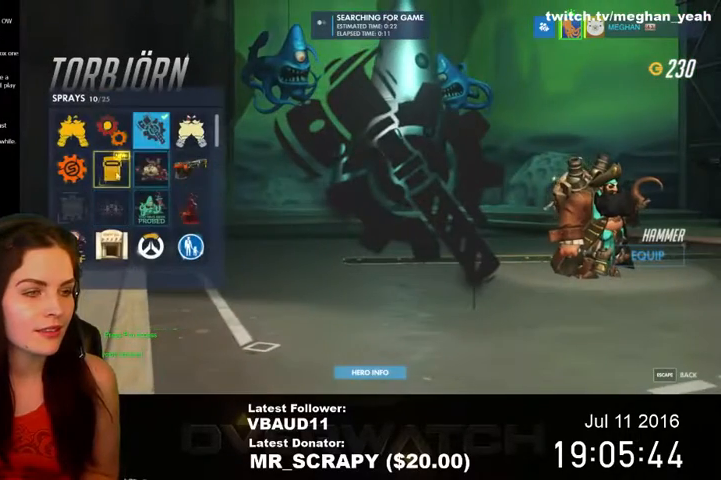
{"keys": [], "mouse": [], "events": []}
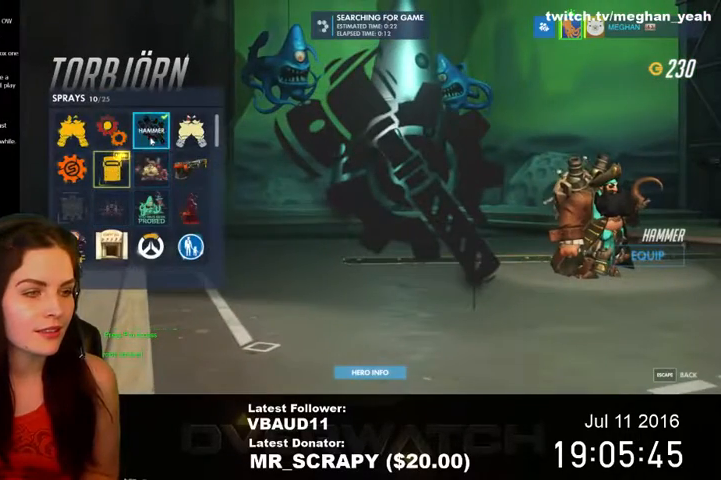
{"keys": [], "mouse": [], "events": []}
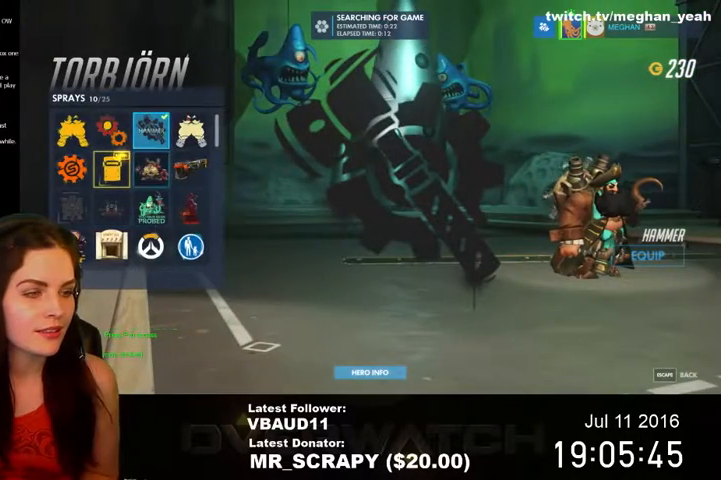
{"keys": [], "mouse": [], "events": [[367, "mouse_wheel_down", "down"], [467, "mouse_wheel_down", "up"]]}
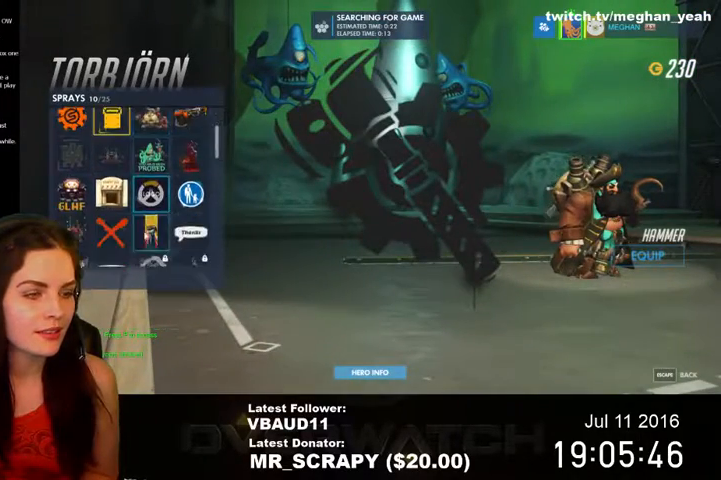
{"keys": [], "mouse": ["wheel_up"], "events": [[500, "mouse_wheel_up", "down"]]}
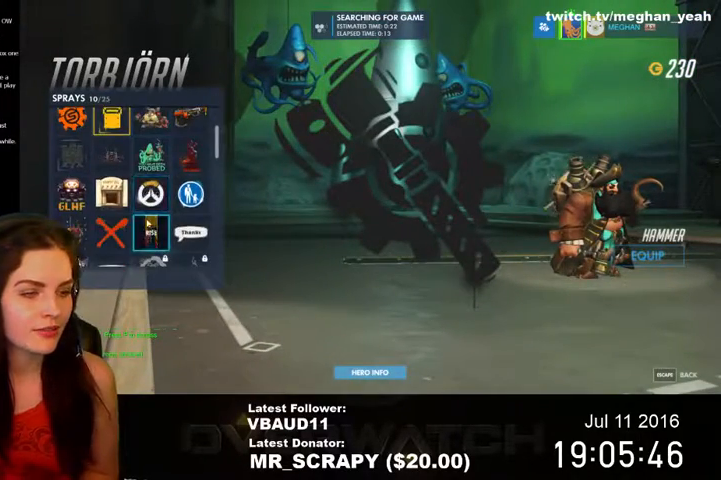
{"keys": [], "mouse": [], "events": [[267, "mouse_wheel_up", "up"]]}
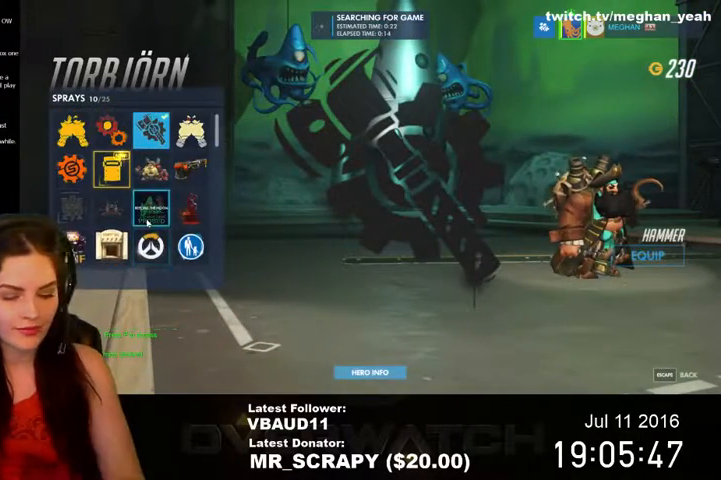
{"keys": [], "mouse": [], "events": []}
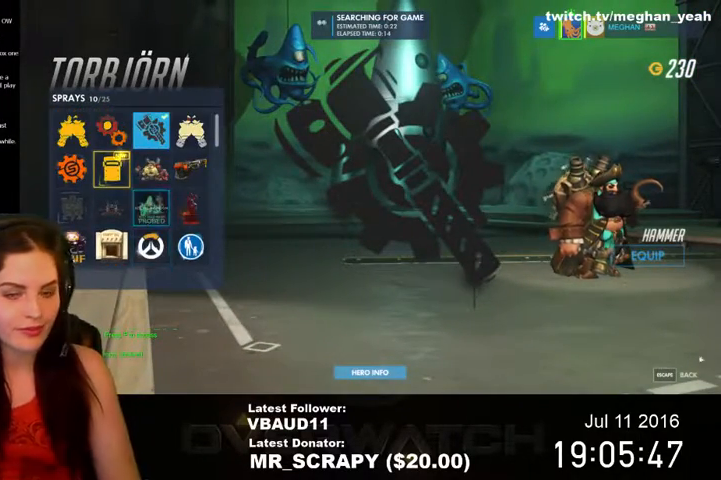
{"keys": [], "mouse": [], "events": []}
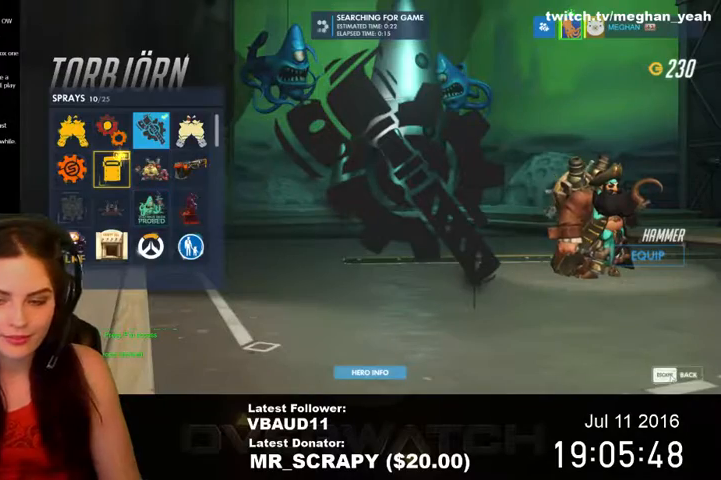
{"keys": [], "mouse": [], "events": [[67, "mouse_left", "down"], [200, "mouse_left", "up"]]}